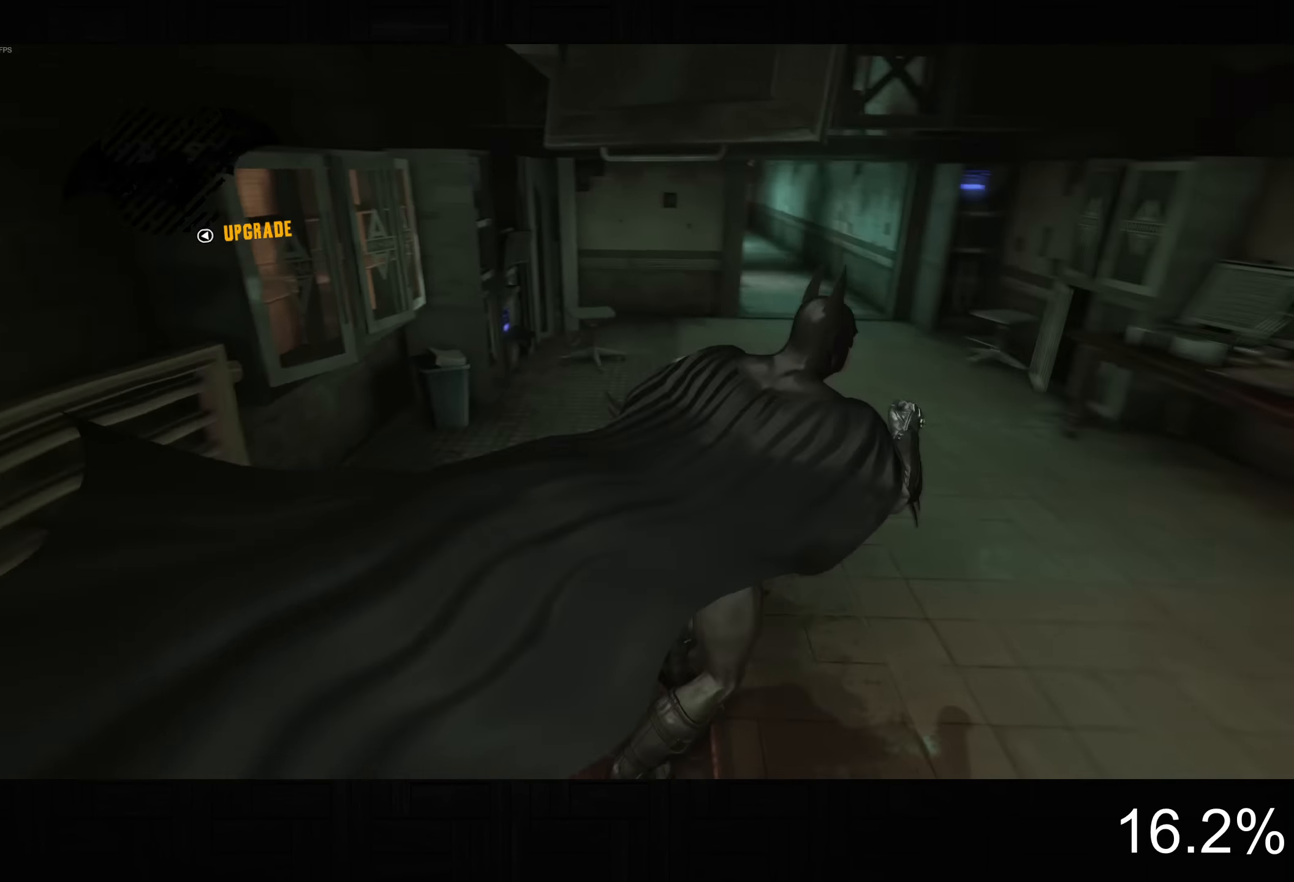
Gameplay with a controller (PlayStation layout); each line is a JSON object with the inputs held at the frame after it. "button_events" lists button changes between this image and that frame as [ms after this image, input, new state], when the widget could be followed in between (sticks are given only as held states). This document gives stick clicks only as held states, not as events.
{"buttons": ["CROSS"], "left_stick": "up-right", "right_stick": "down-right", "button_events": []}
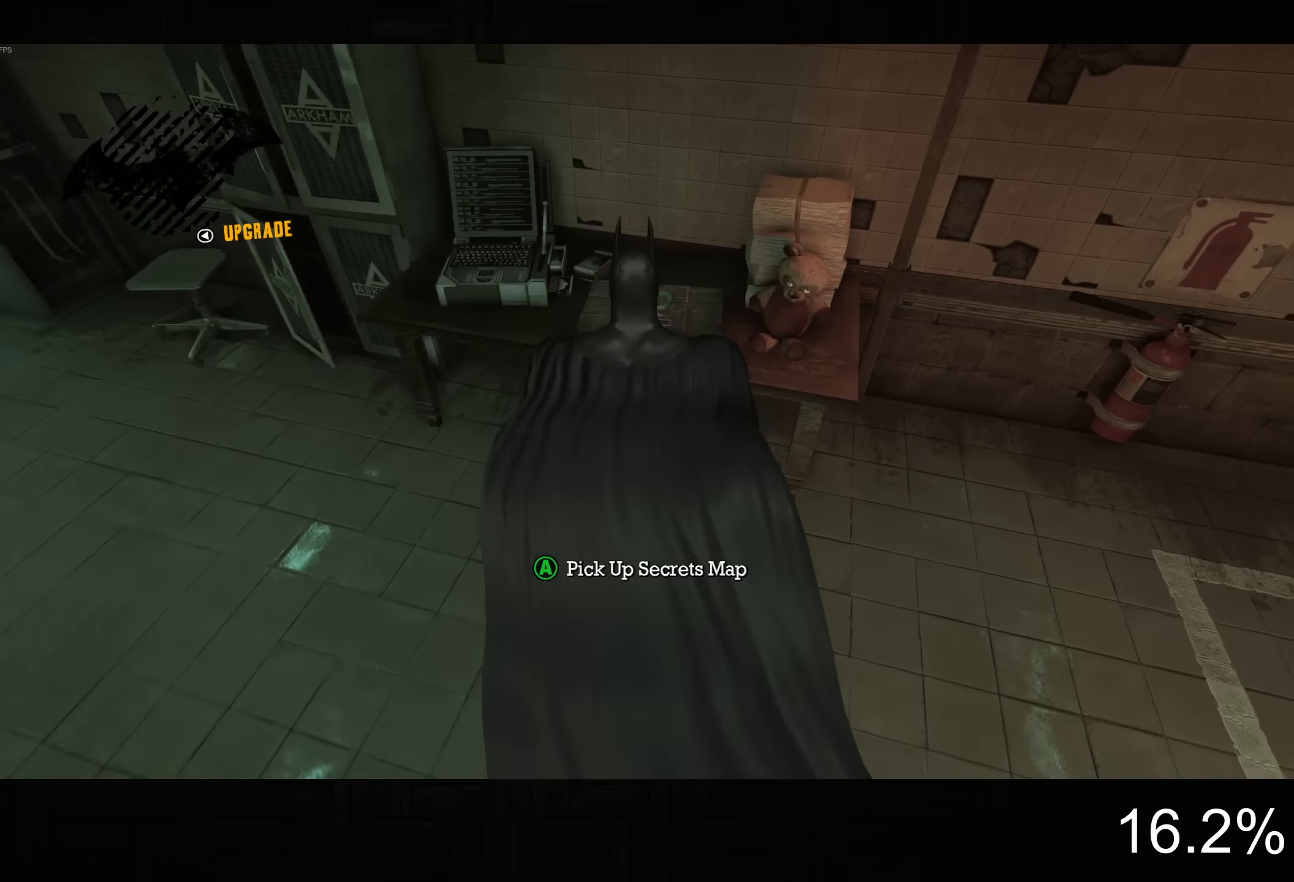
{"buttons": [], "left_stick": "up-right", "right_stick": "center", "button_events": [[34, "CROSS", "up"], [167, "CROSS", "down"], [267, "CROSS", "up"]]}
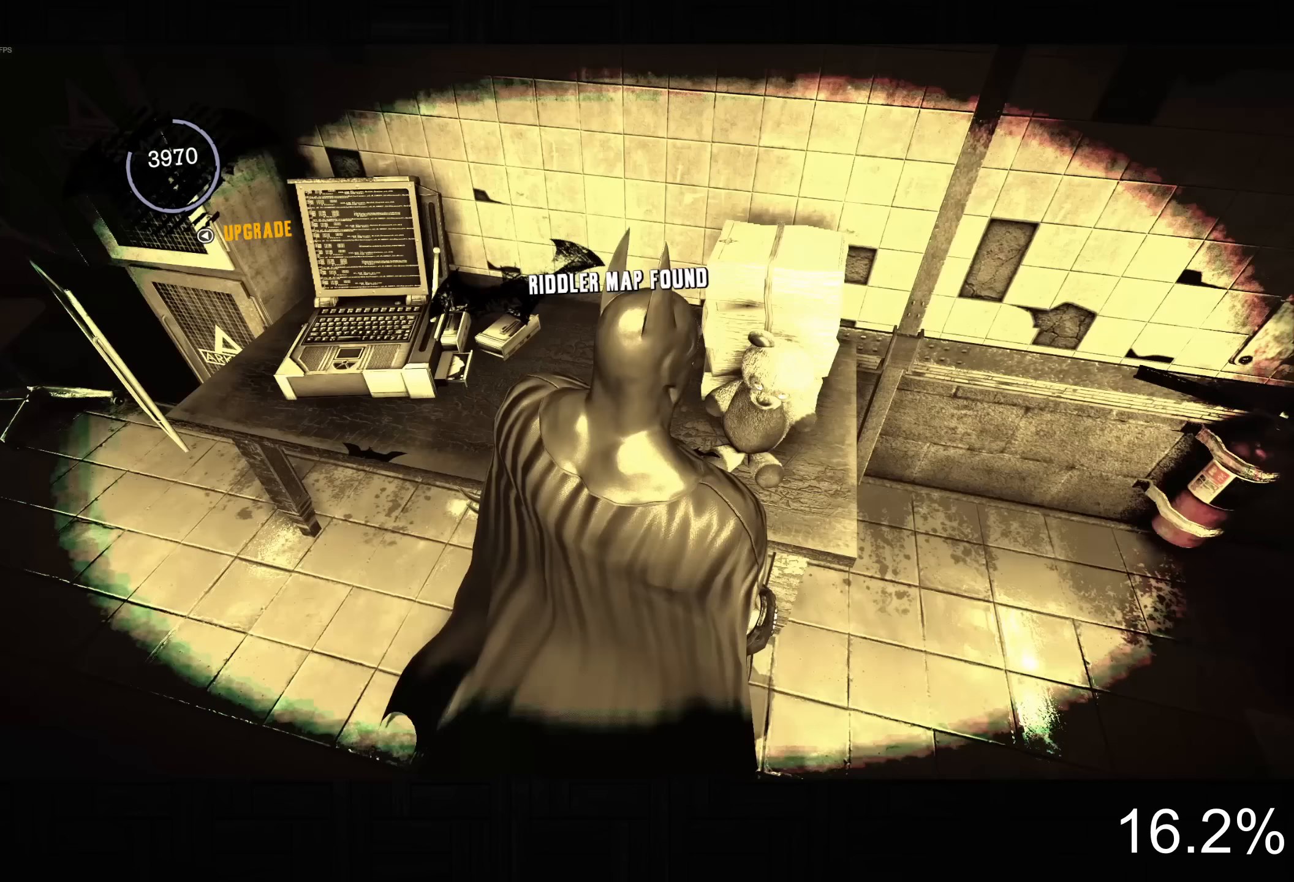
{"buttons": ["R2"], "left_stick": "up-right", "right_stick": "left", "button_events": [[17, "R2", "down"]]}
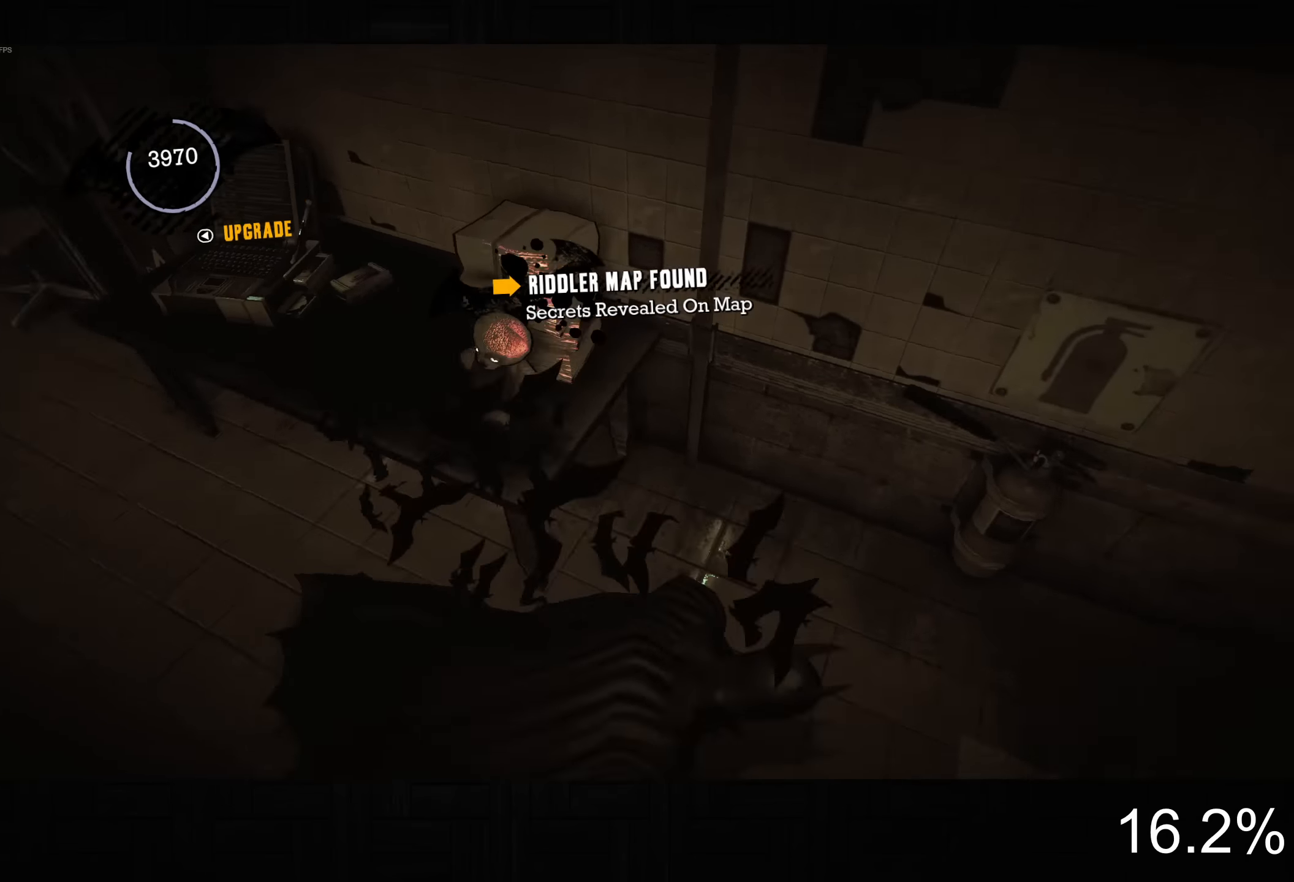
{"buttons": ["L2"], "left_stick": "up", "right_stick": "center", "button_events": [[234, "L2", "down"], [234, "R2", "up"]]}
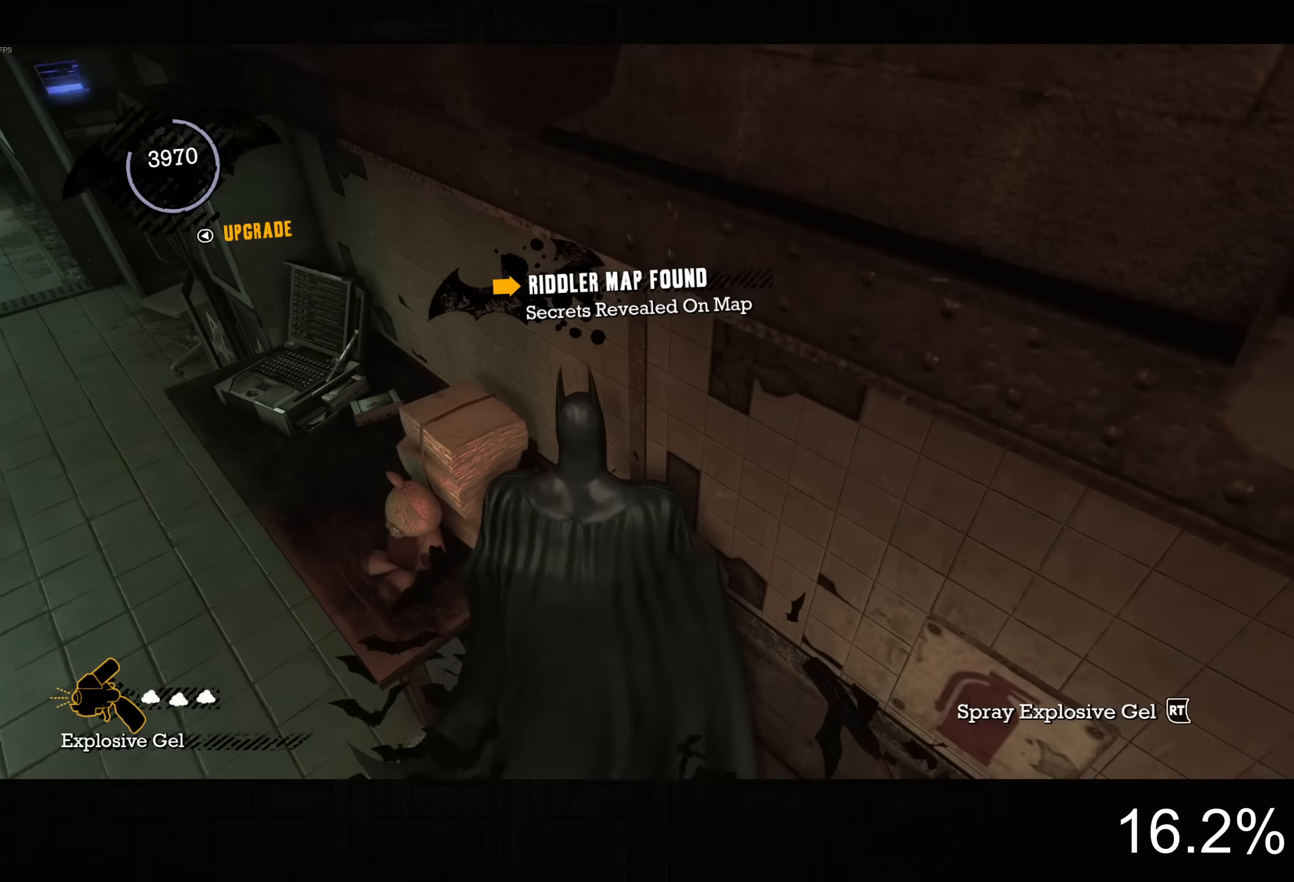
{"buttons": ["L2"], "left_stick": "center", "right_stick": "center", "button_events": []}
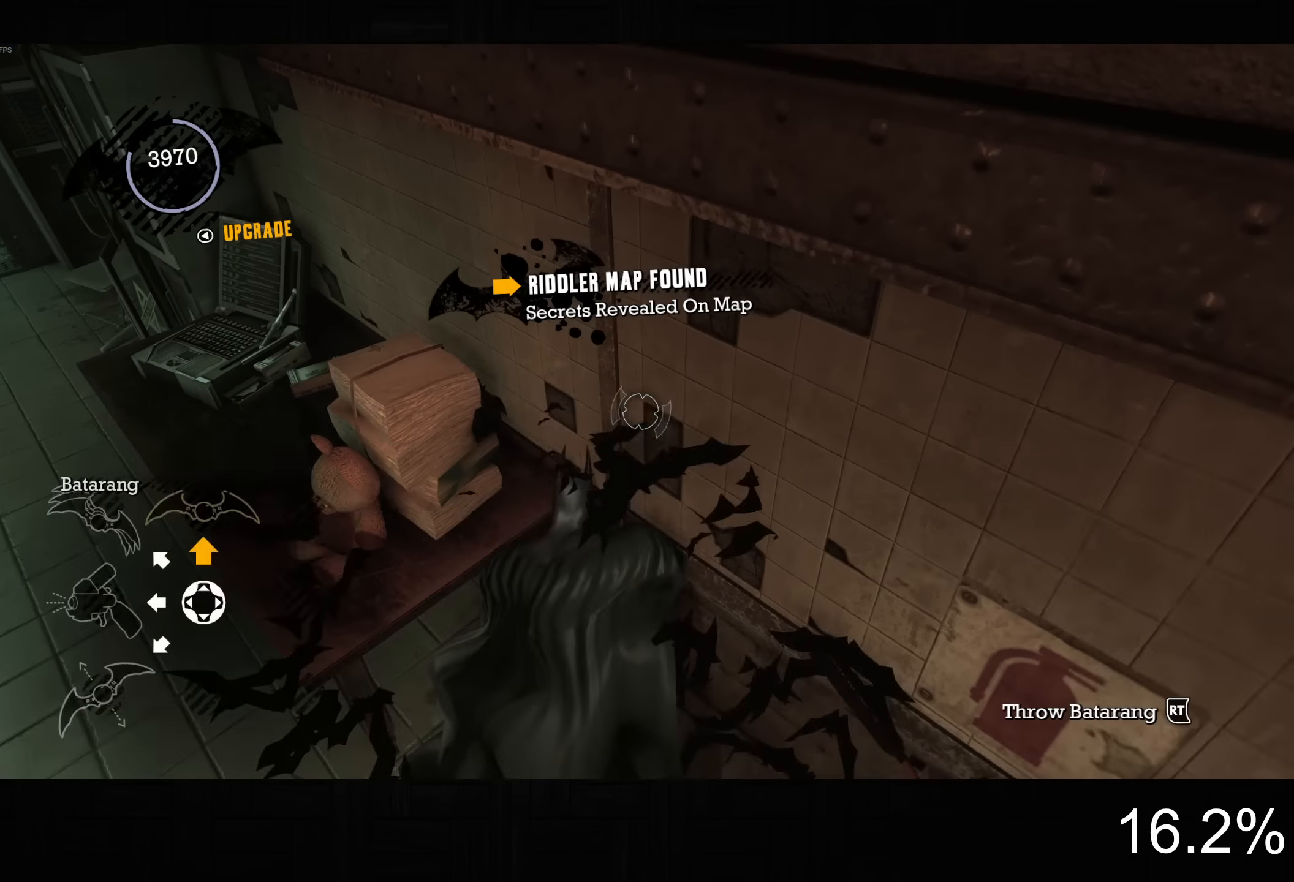
{"buttons": [], "left_stick": "right", "right_stick": "center", "button_events": [[34, "R2", "down"], [100, "R2", "up"], [200, "R2", "down"], [250, "R2", "up"], [367, "L2", "up"]]}
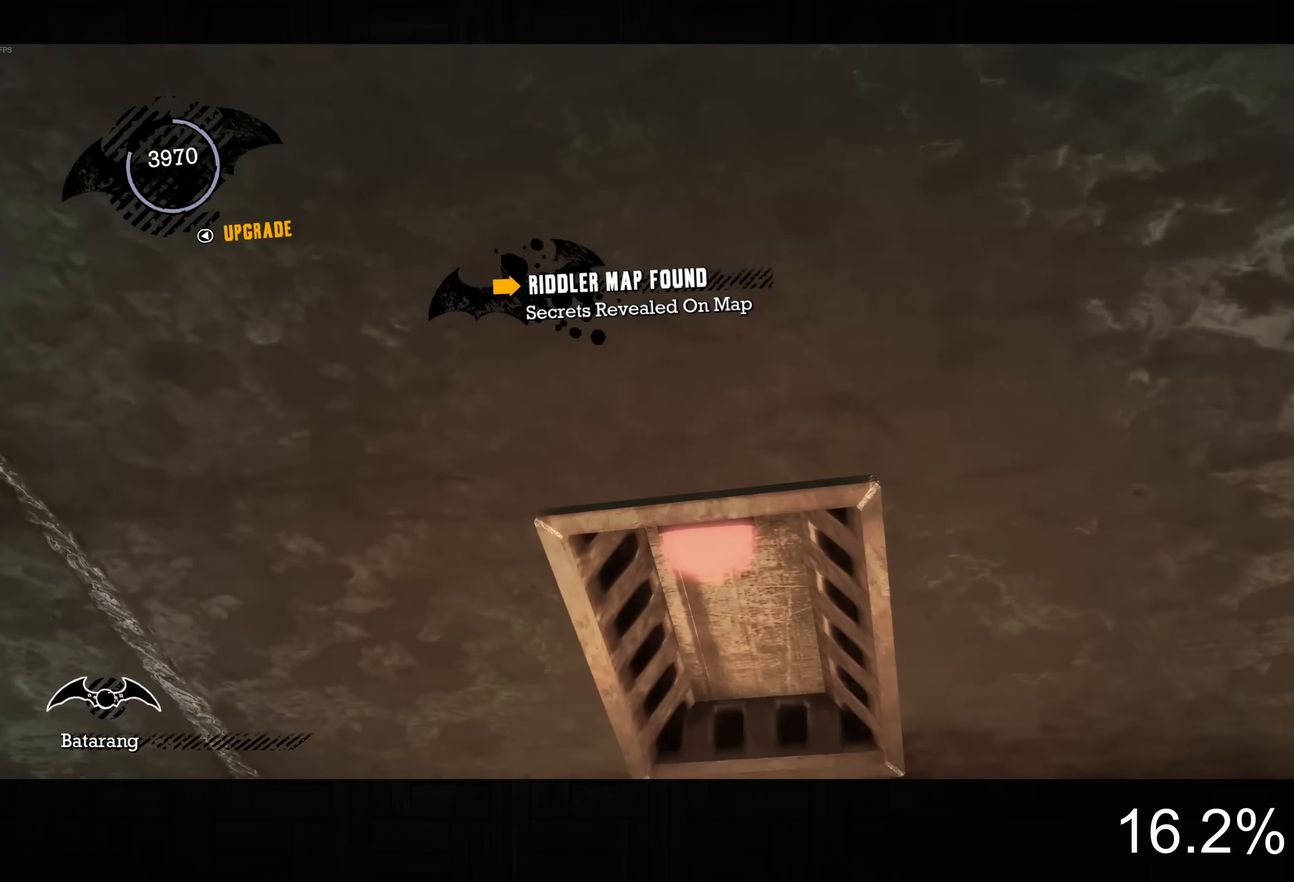
{"buttons": [], "left_stick": "right", "right_stick": "right", "button_events": [[117, "CROSS", "down"], [234, "CROSS", "up"]]}
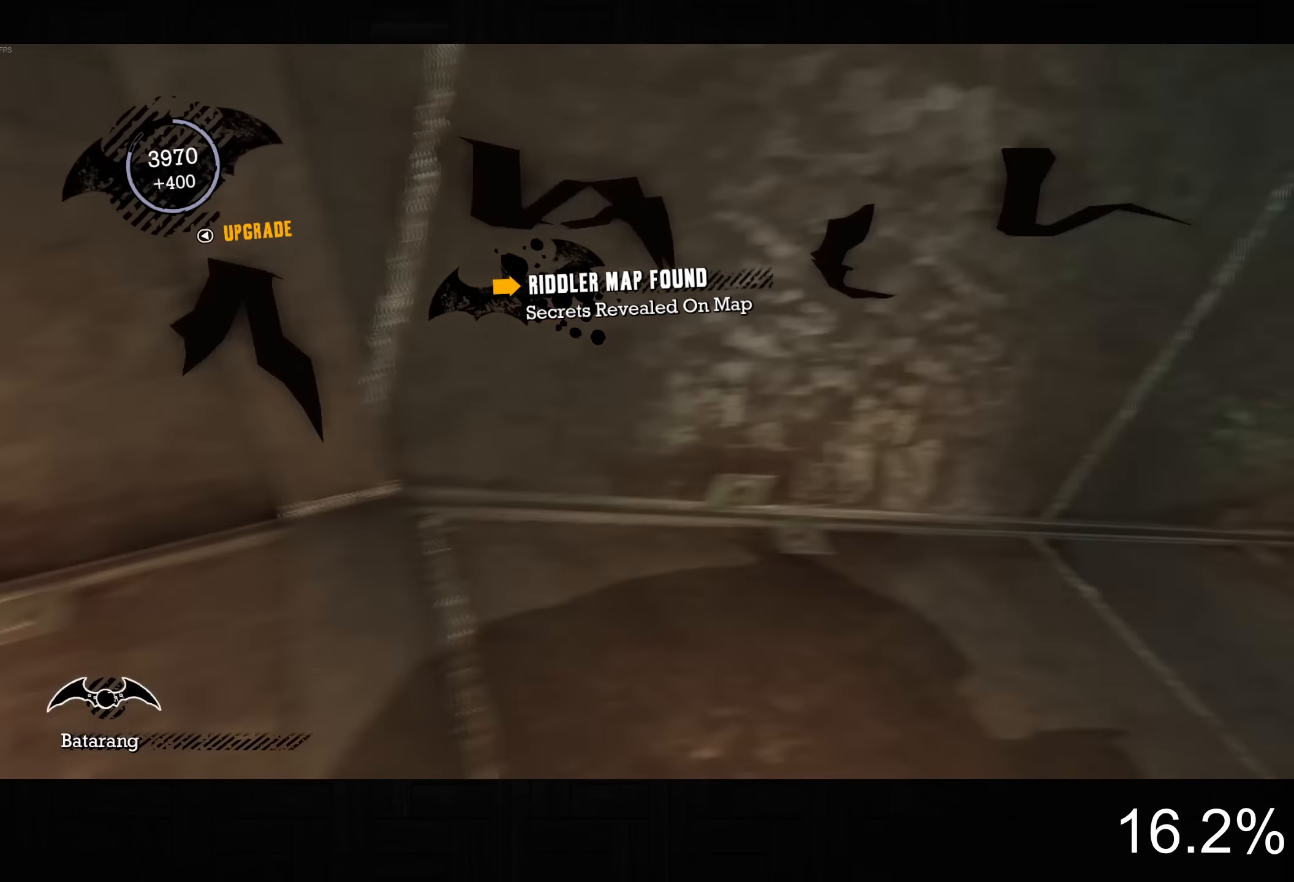
{"buttons": [], "left_stick": "up", "right_stick": "center", "button_events": []}
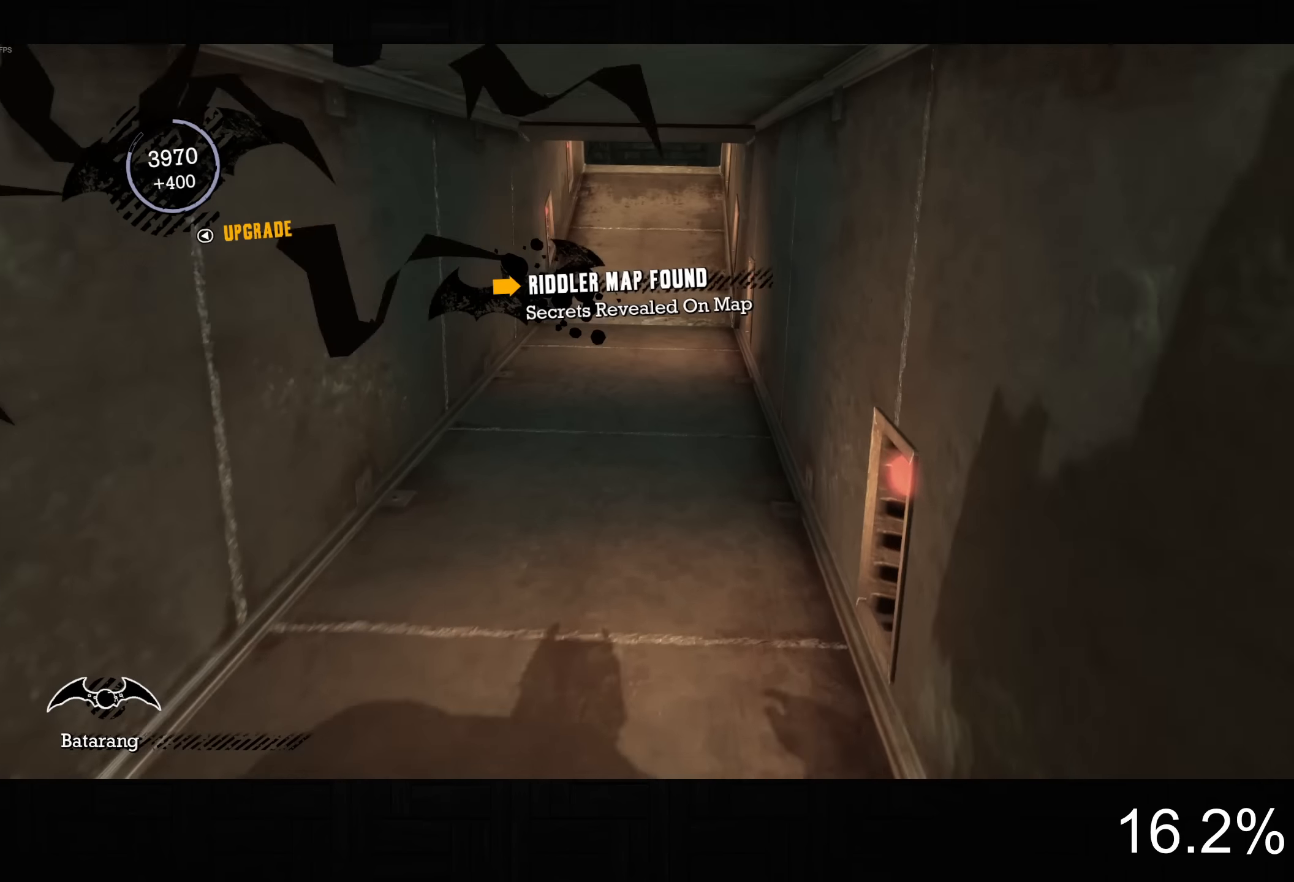
{"buttons": [], "left_stick": "up", "right_stick": "down-right", "button_events": []}
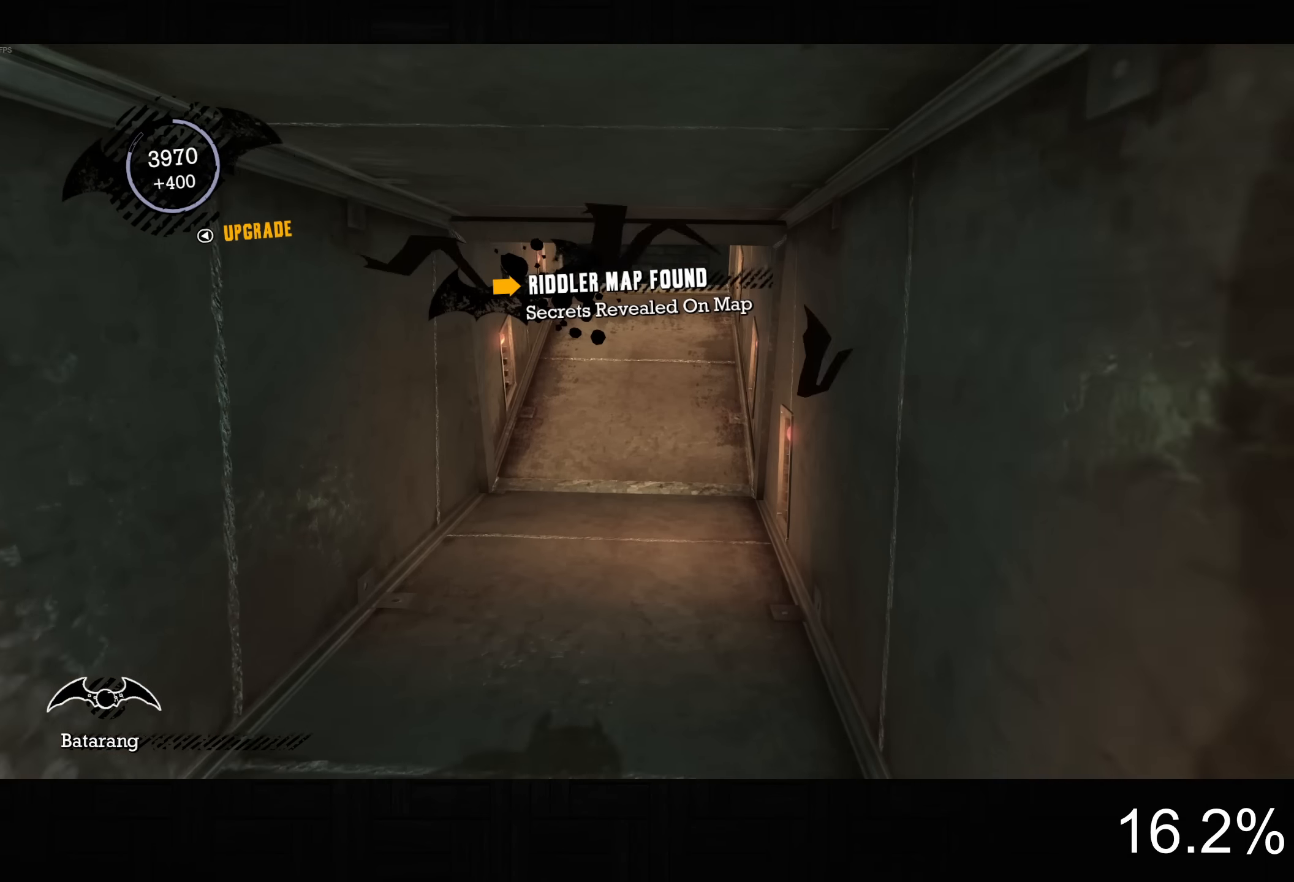
{"buttons": [], "left_stick": "up", "right_stick": "down-right", "button_events": []}
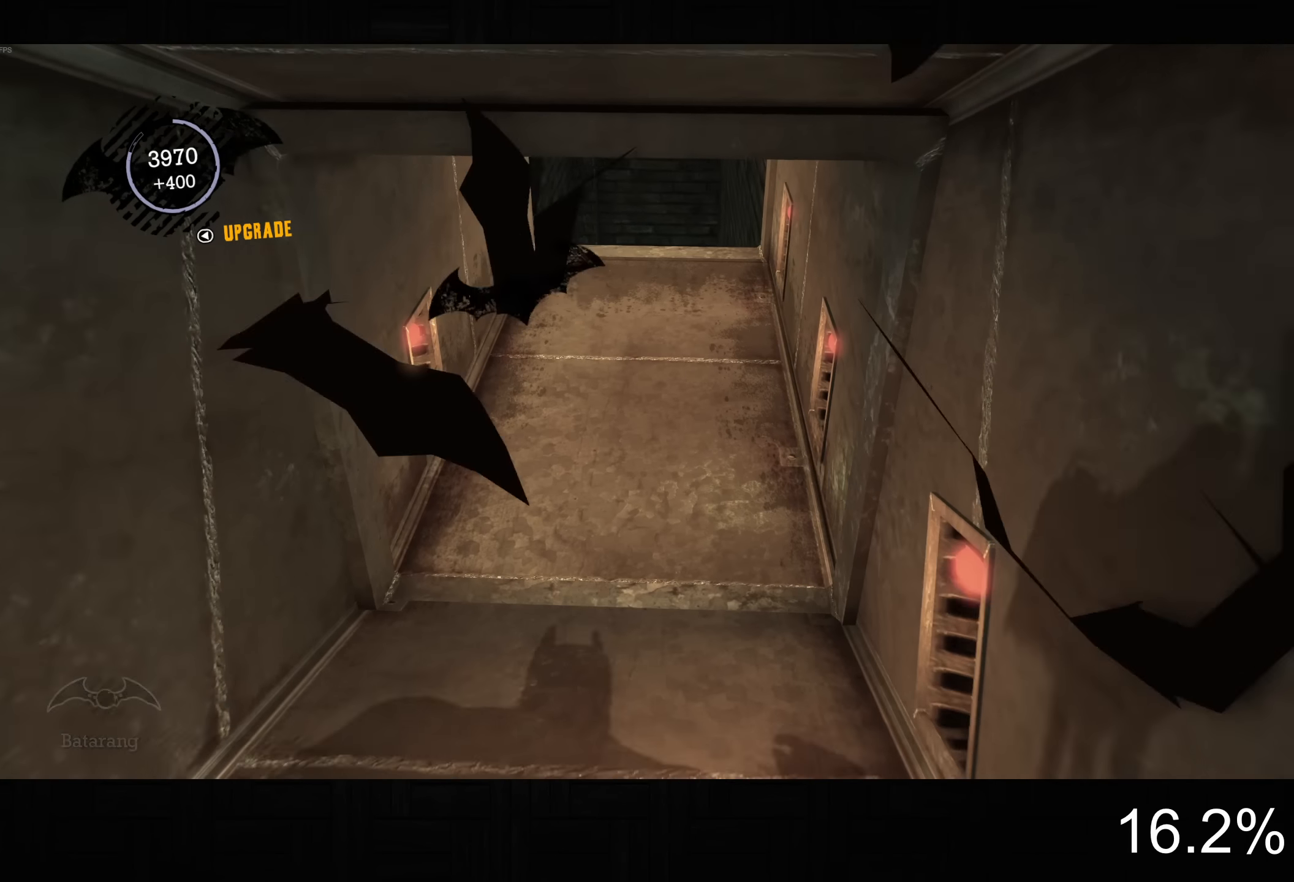
{"buttons": [], "left_stick": "up", "right_stick": "down-right", "button_events": []}
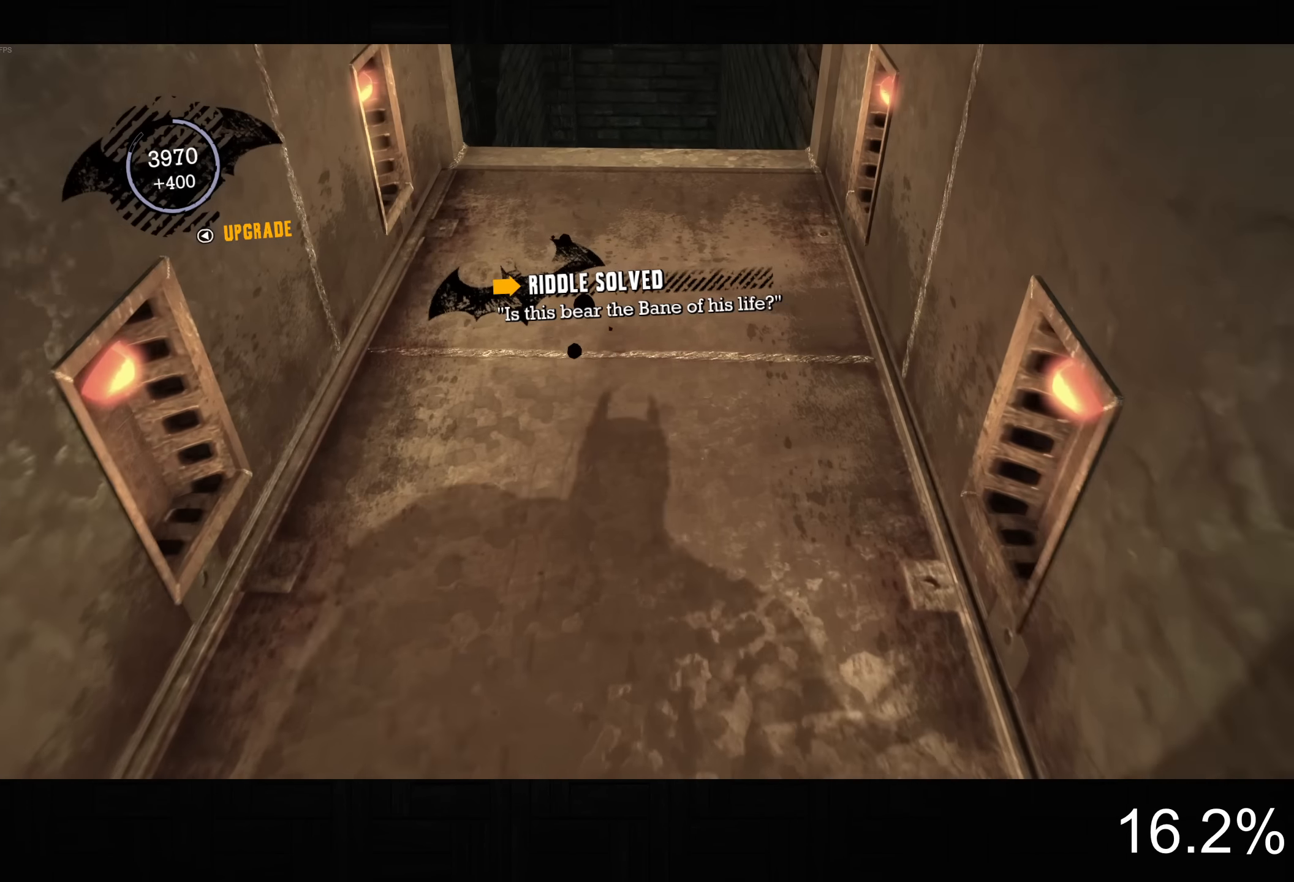
{"buttons": [], "left_stick": "up", "right_stick": "down", "button_events": []}
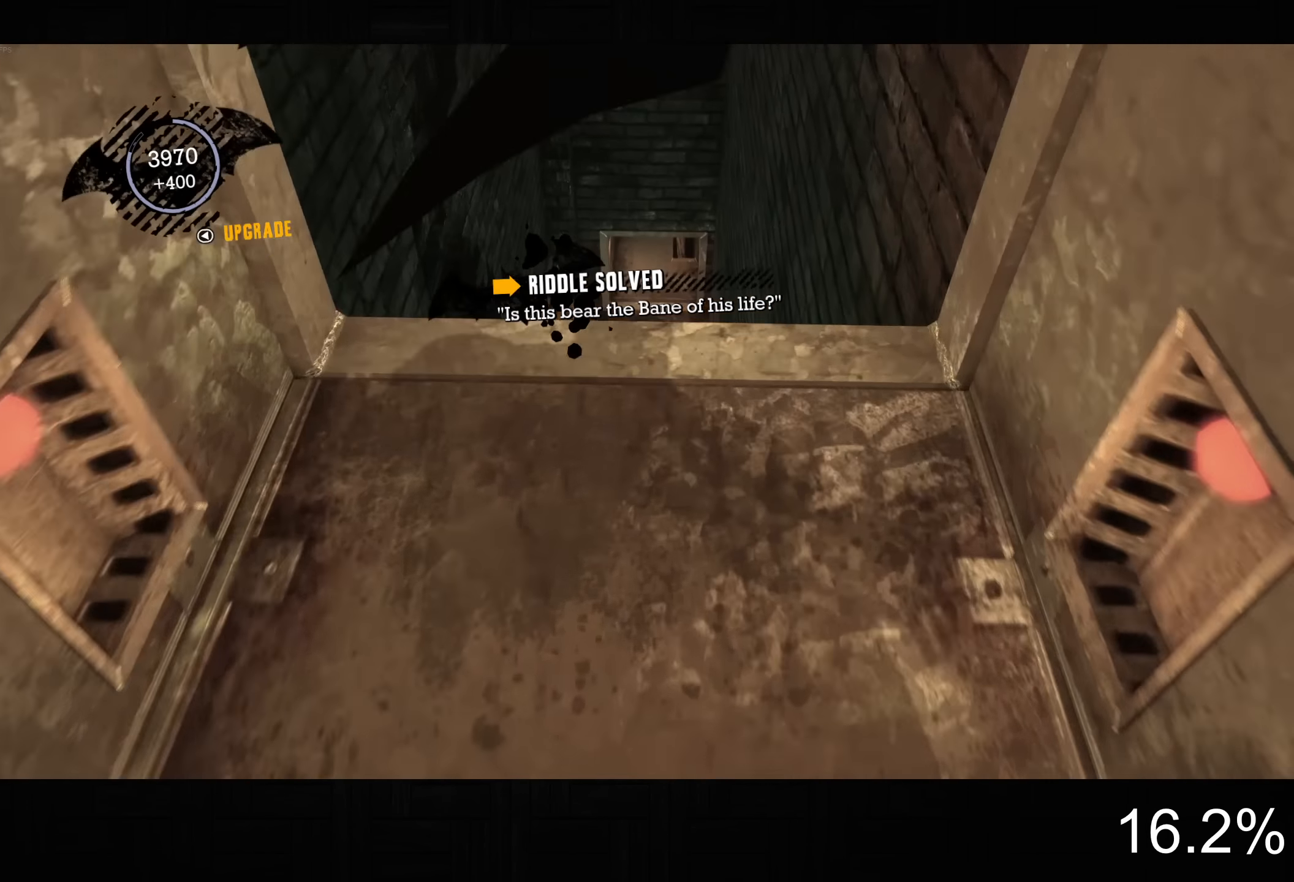
{"buttons": ["CROSS"], "left_stick": "up", "right_stick": "center", "button_events": [[100, "CROSS", "down"]]}
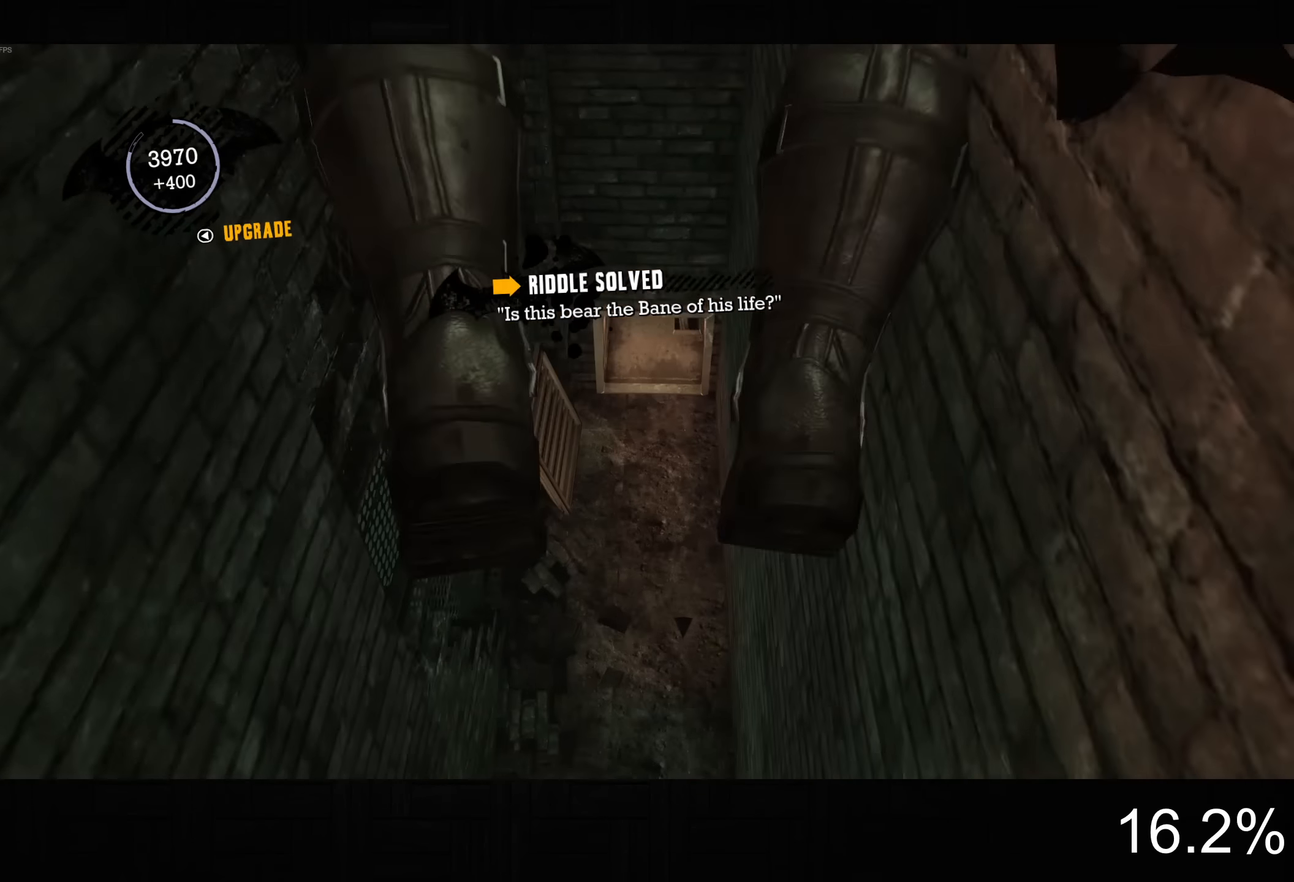
{"buttons": ["CROSS"], "left_stick": "up", "right_stick": "center", "button_events": []}
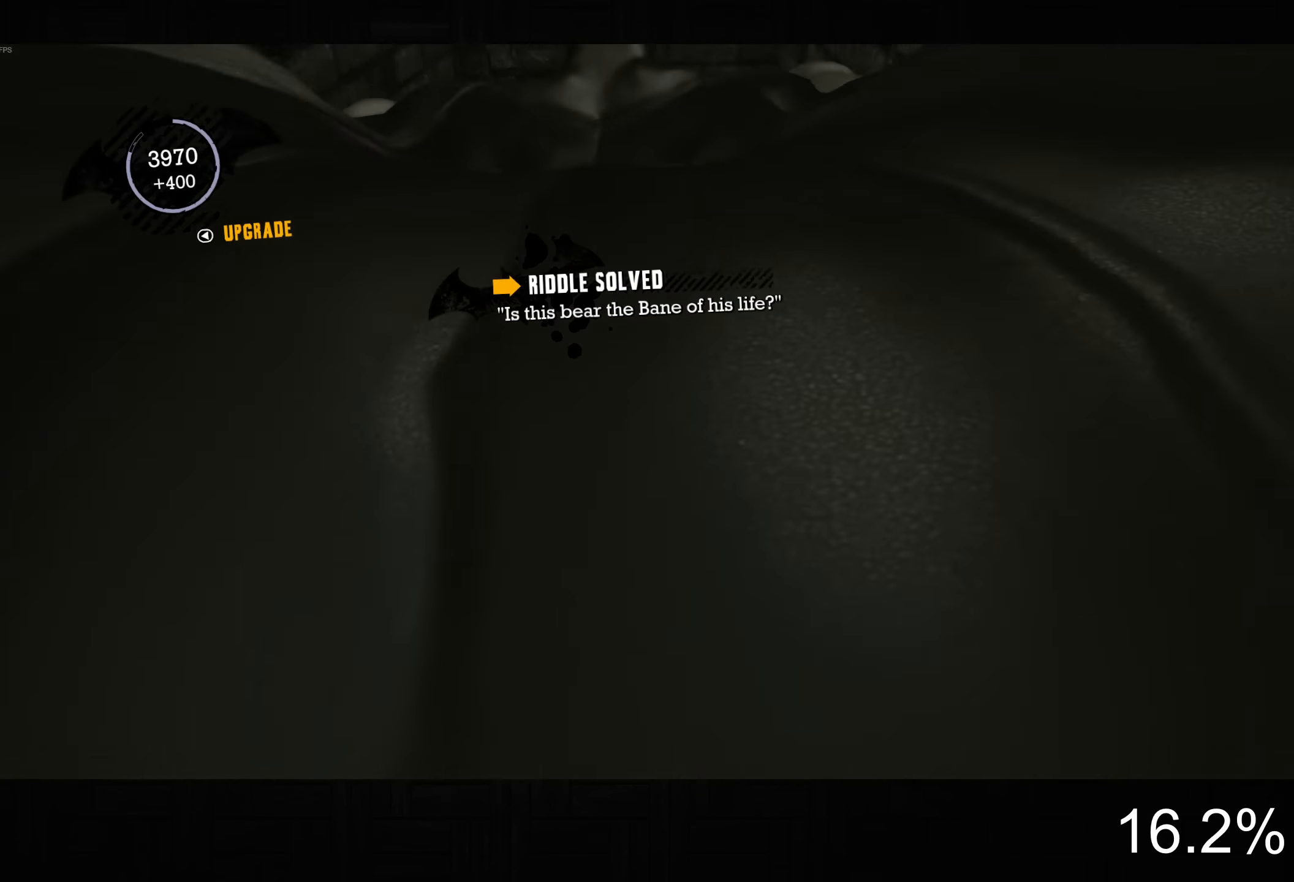
{"buttons": ["R2"], "left_stick": "up", "right_stick": "down", "button_events": [[34, "CROSS", "up"], [150, "R2", "down"]]}
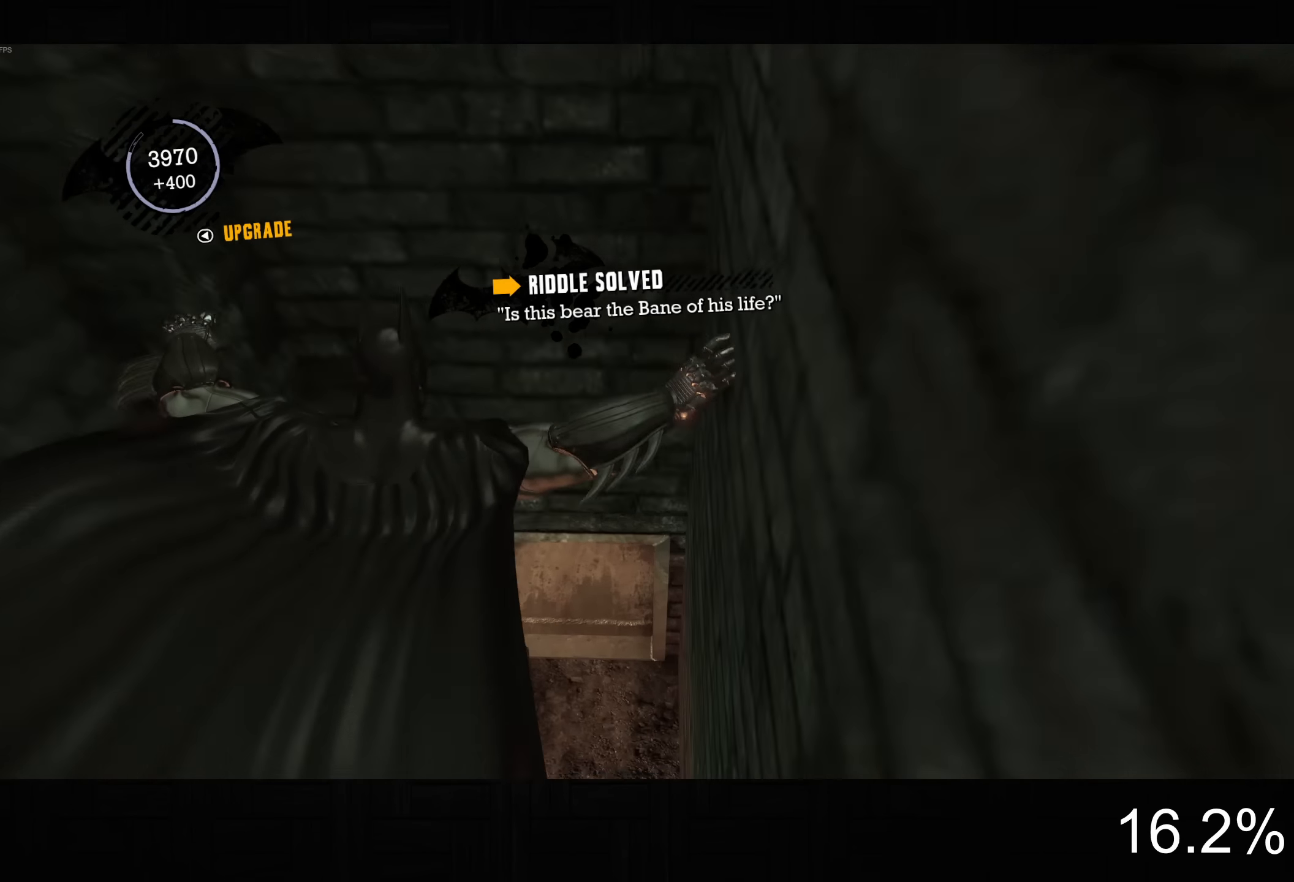
{"buttons": ["R2"], "left_stick": "up", "right_stick": "down", "button_events": []}
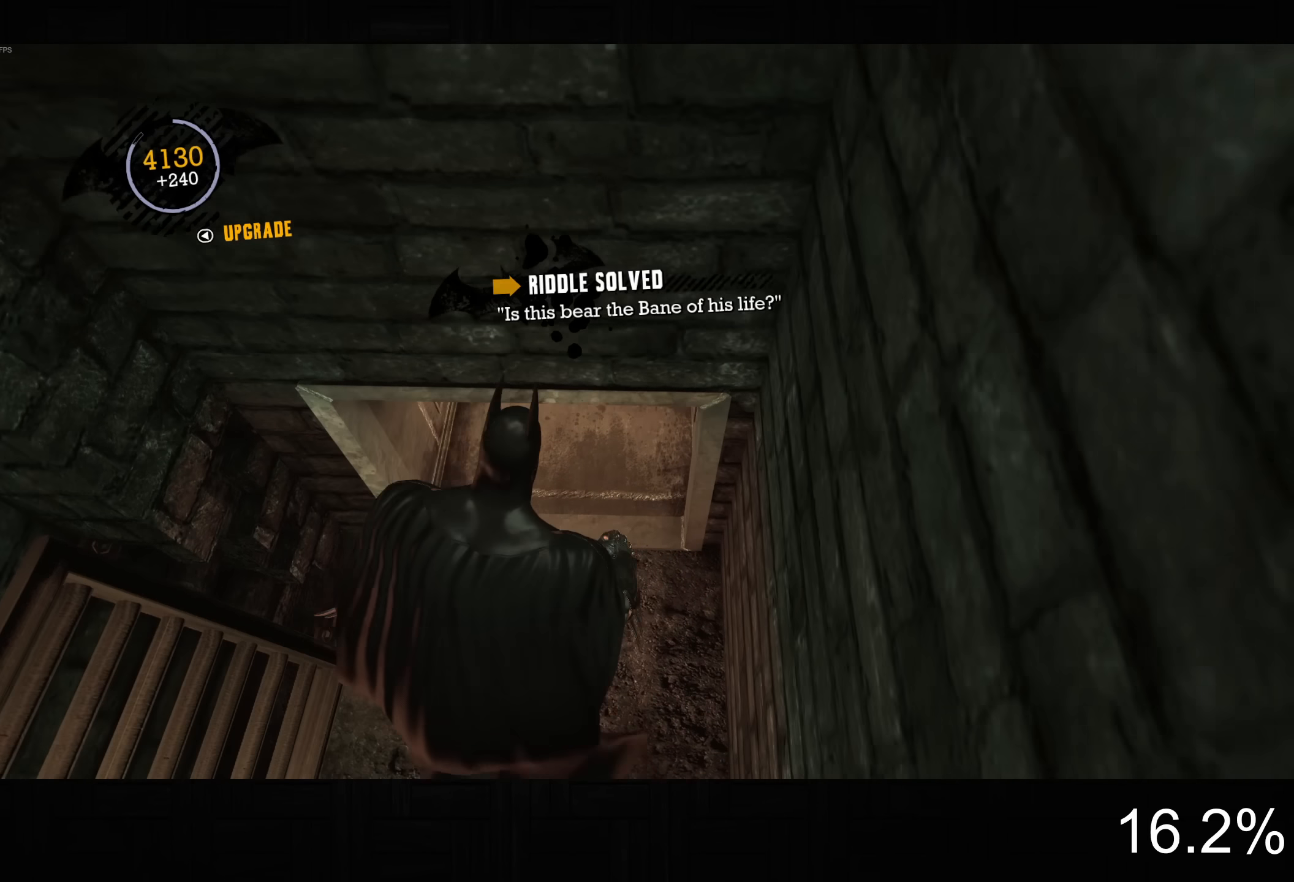
{"buttons": ["R2"], "left_stick": "up", "right_stick": "center", "button_events": []}
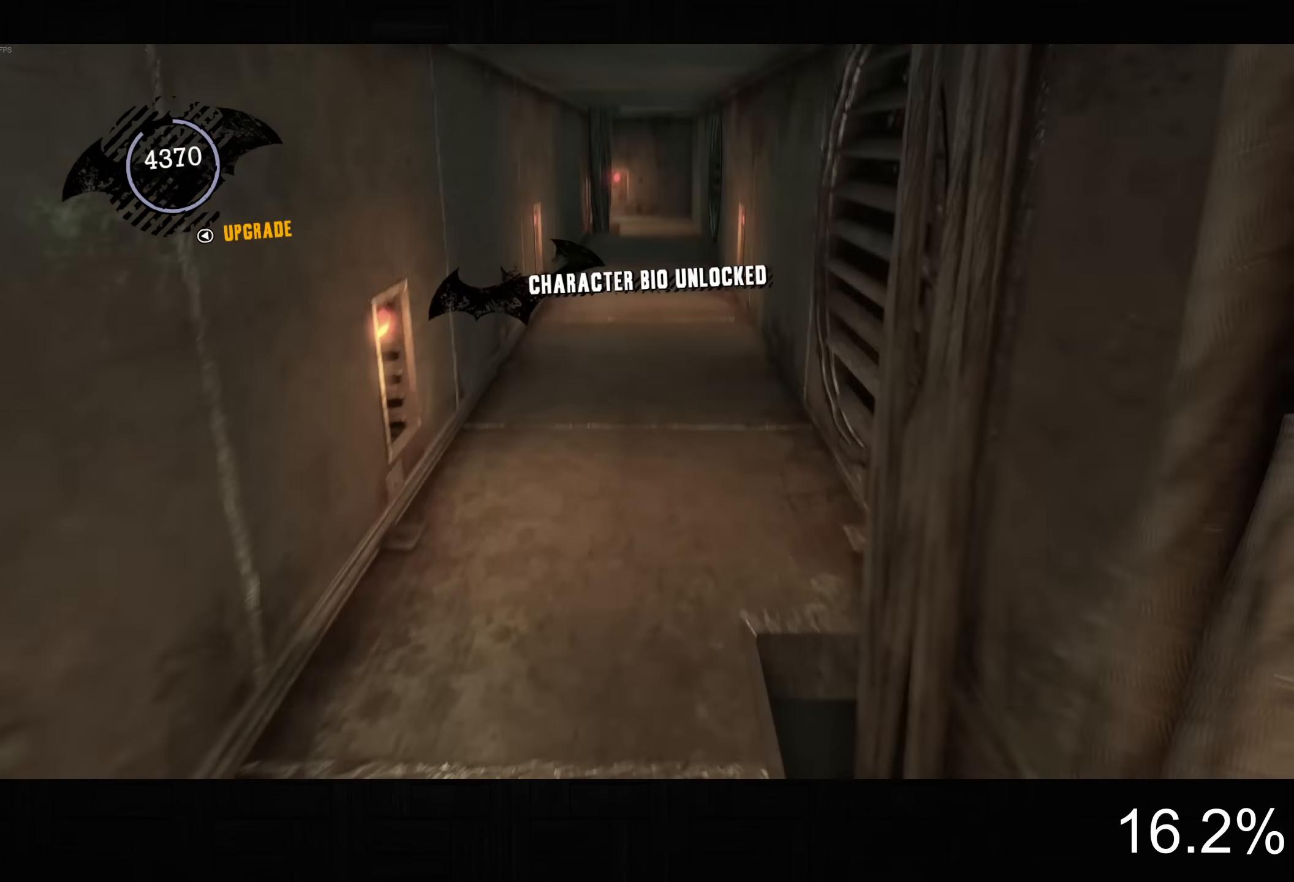
{"buttons": ["R2"], "left_stick": "up", "right_stick": "down", "button_events": []}